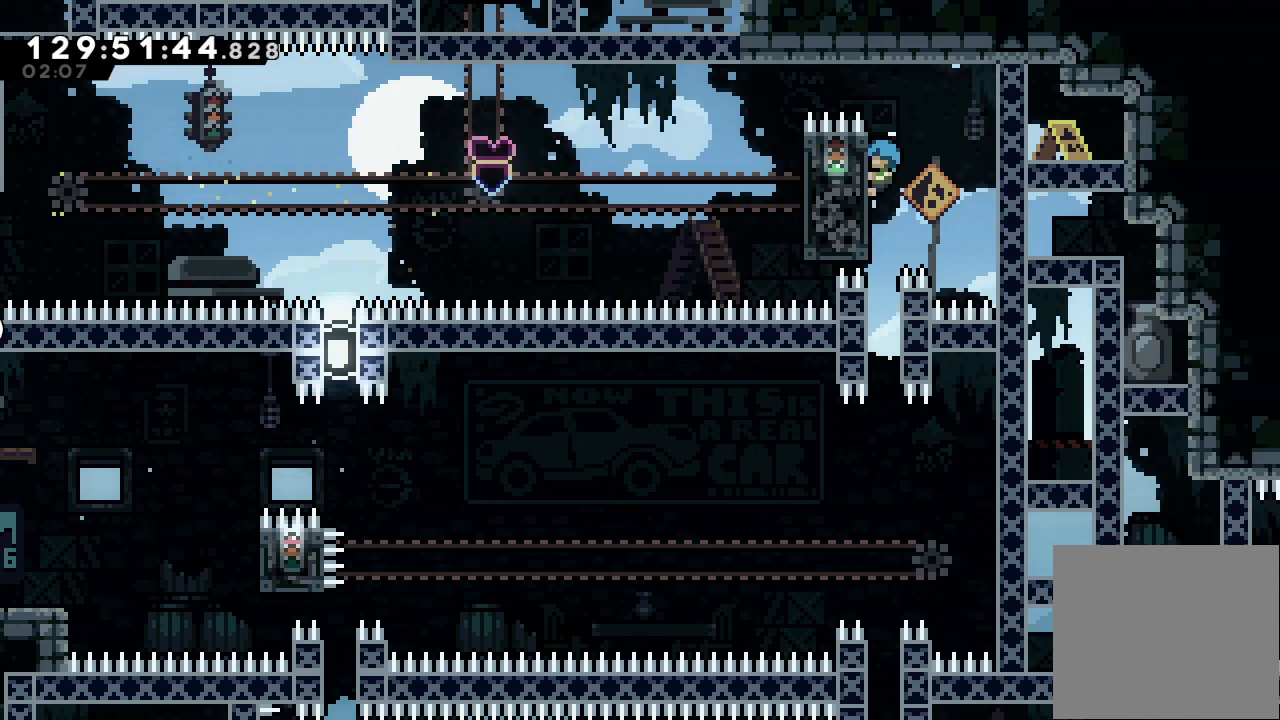
Gameplay with keyboard; each line is a JSON object with the keys held at the frame after it. "events" lists presses ("down") and releases ("up") of "a", "d", "down", "e", "f", "left", "r", "right", "s", "space", "up" and "w" between this image and that frame as [ms after this image, input, new state], when the widget could be followed in between. No other keys are recorded. Mouse input is not recorded.
{"keys": []}
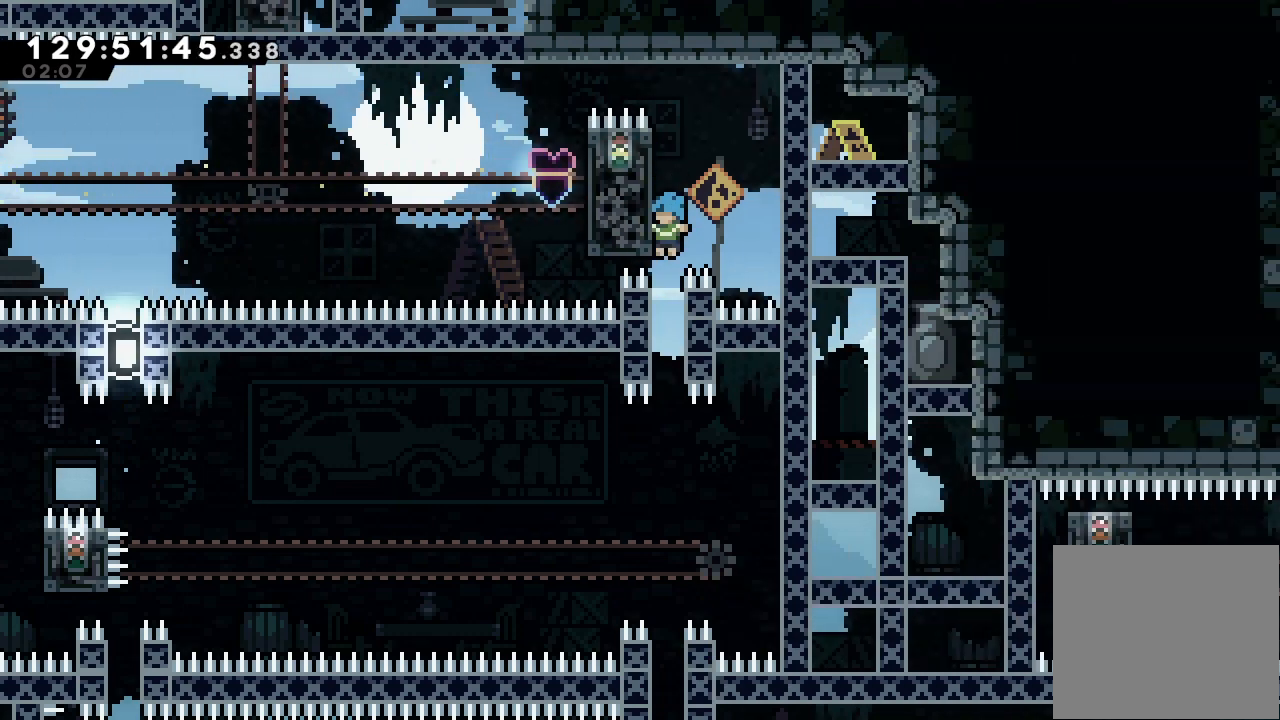
{"keys": [], "events": []}
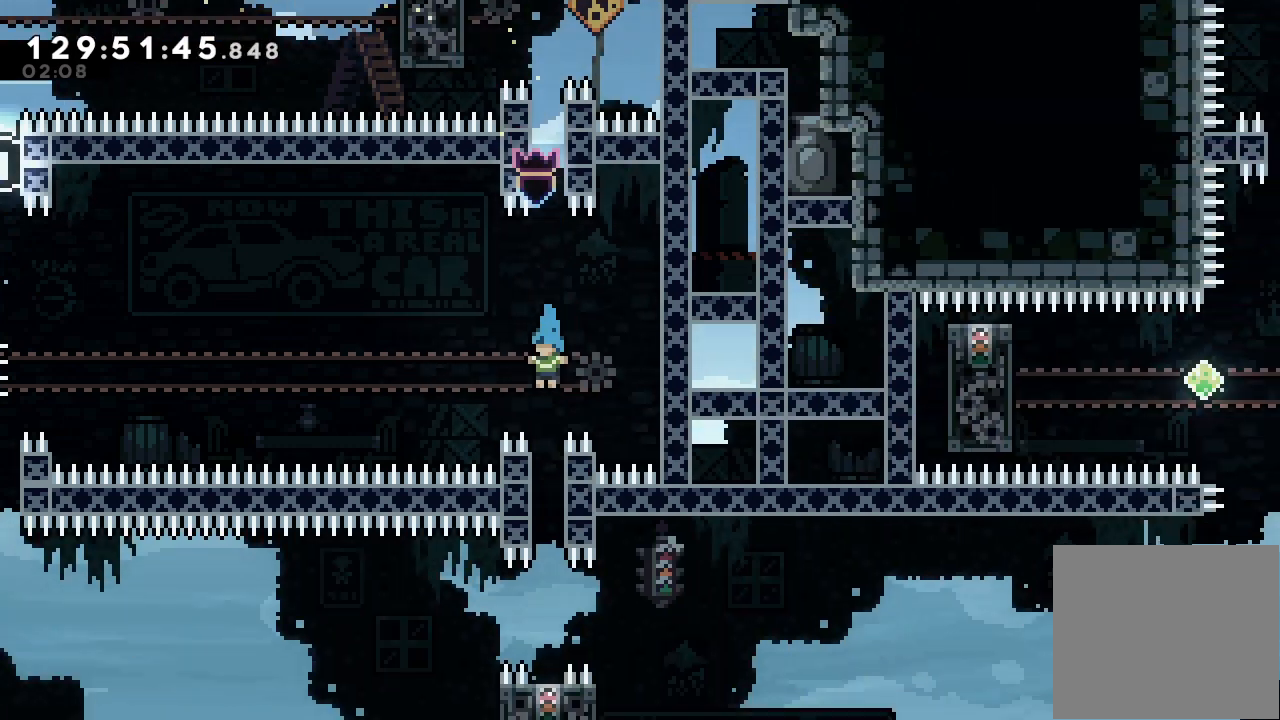
{"keys": [], "events": [[200, "right", "down"], [267, "a", "down"], [400, "right", "up"], [467, "a", "up"]]}
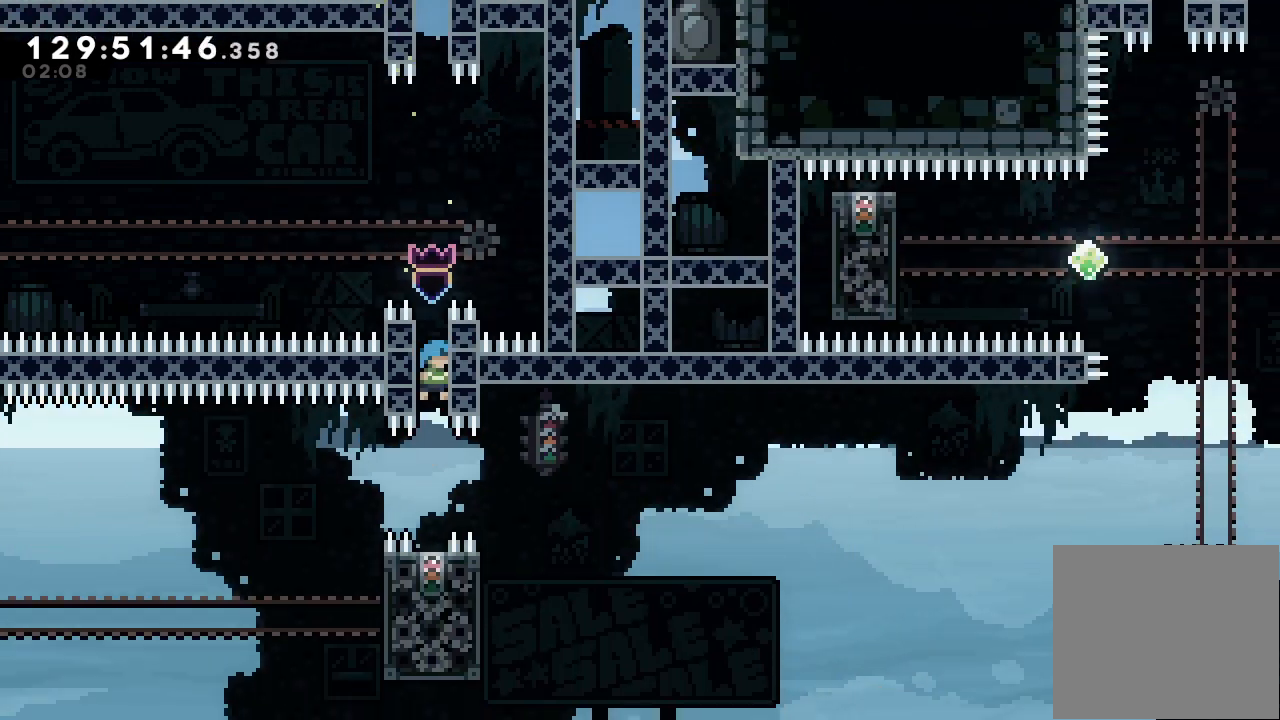
{"keys": ["down"], "events": [[367, "down", "down"]]}
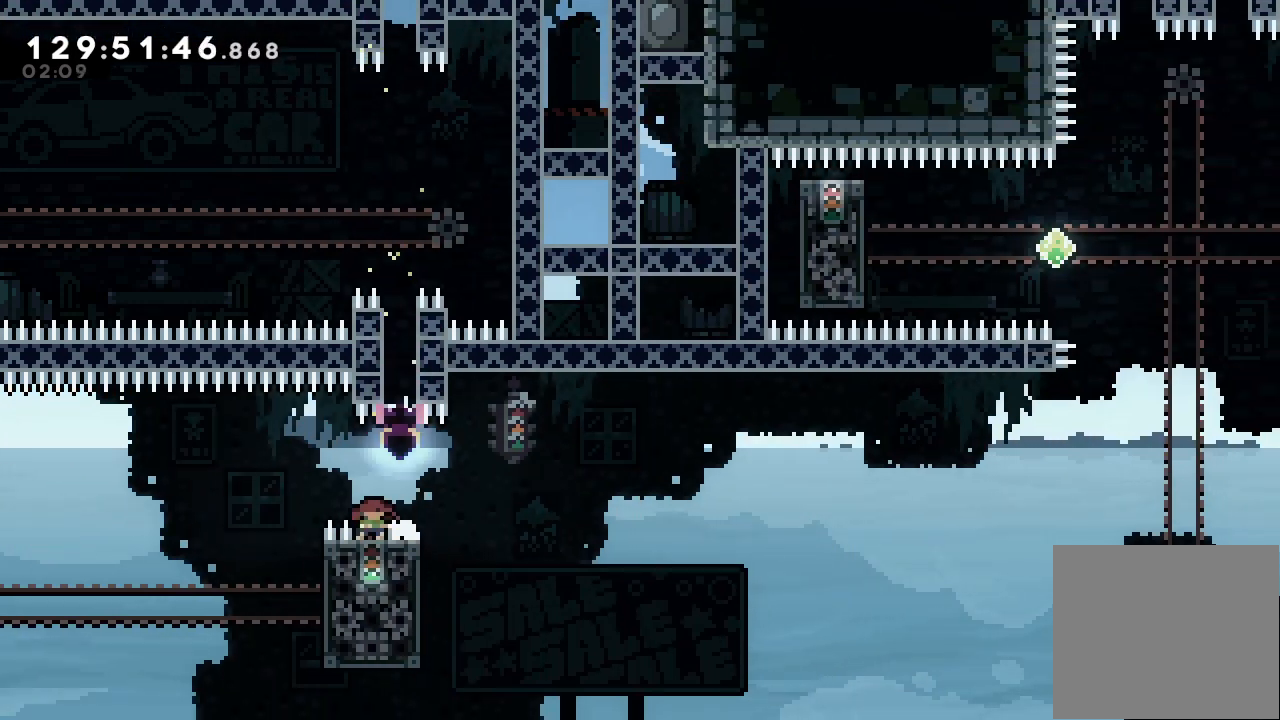
{"keys": ["down"], "events": []}
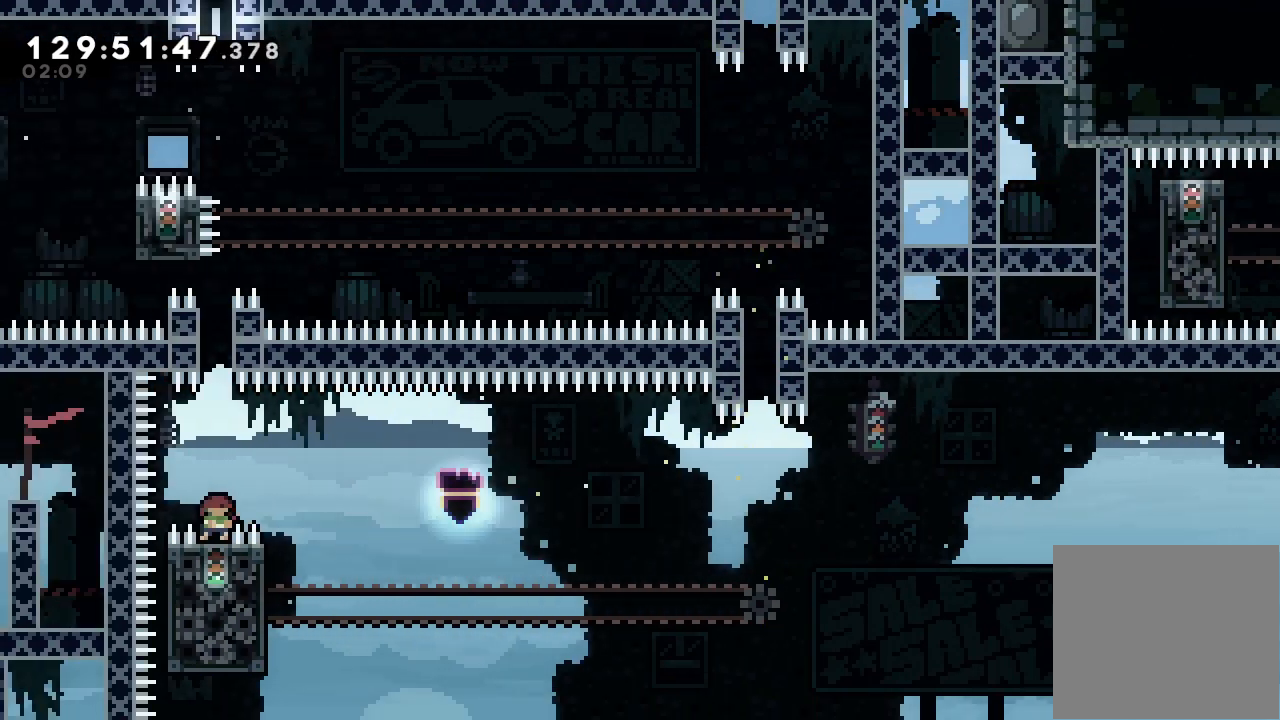
{"keys": ["right"], "events": [[200, "d", "down"], [267, "down", "up"], [300, "right", "down"], [433, "d", "up"]]}
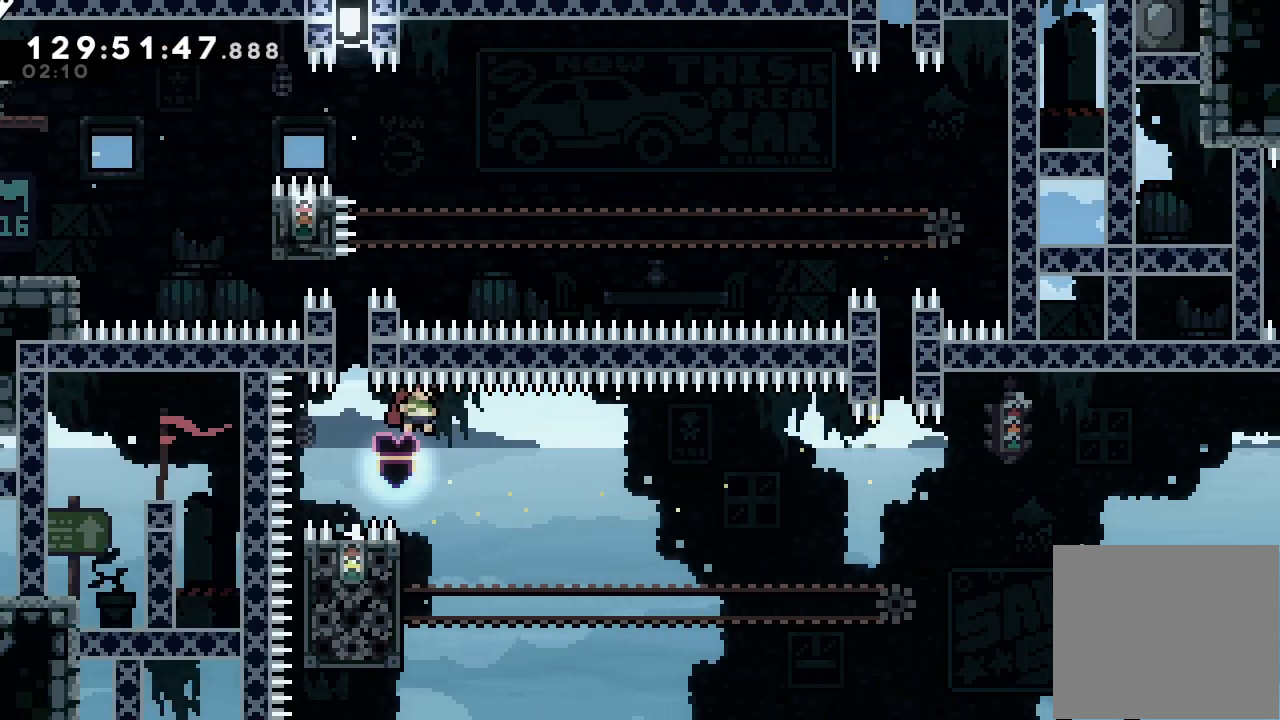
{"keys": ["a"], "events": [[133, "right", "up"], [267, "left", "down"], [333, "a", "down"], [467, "left", "up"]]}
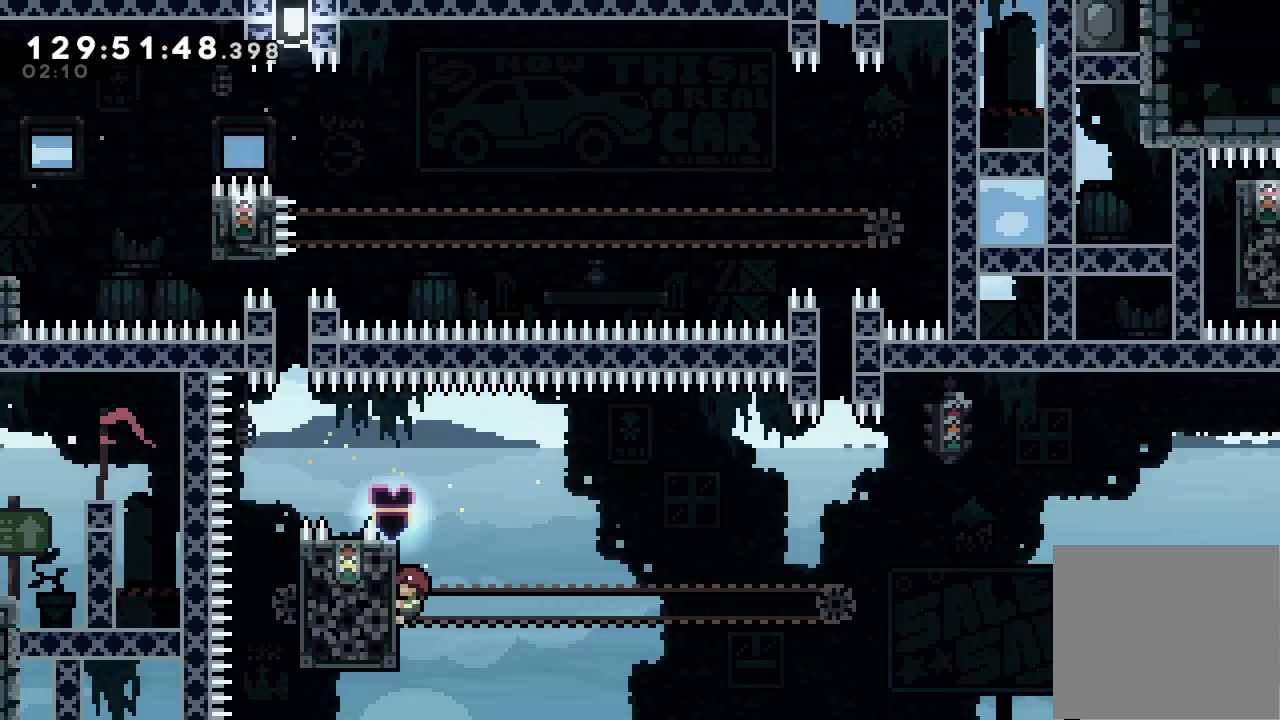
{"keys": ["a", "right"], "events": [[67, "right", "down"]]}
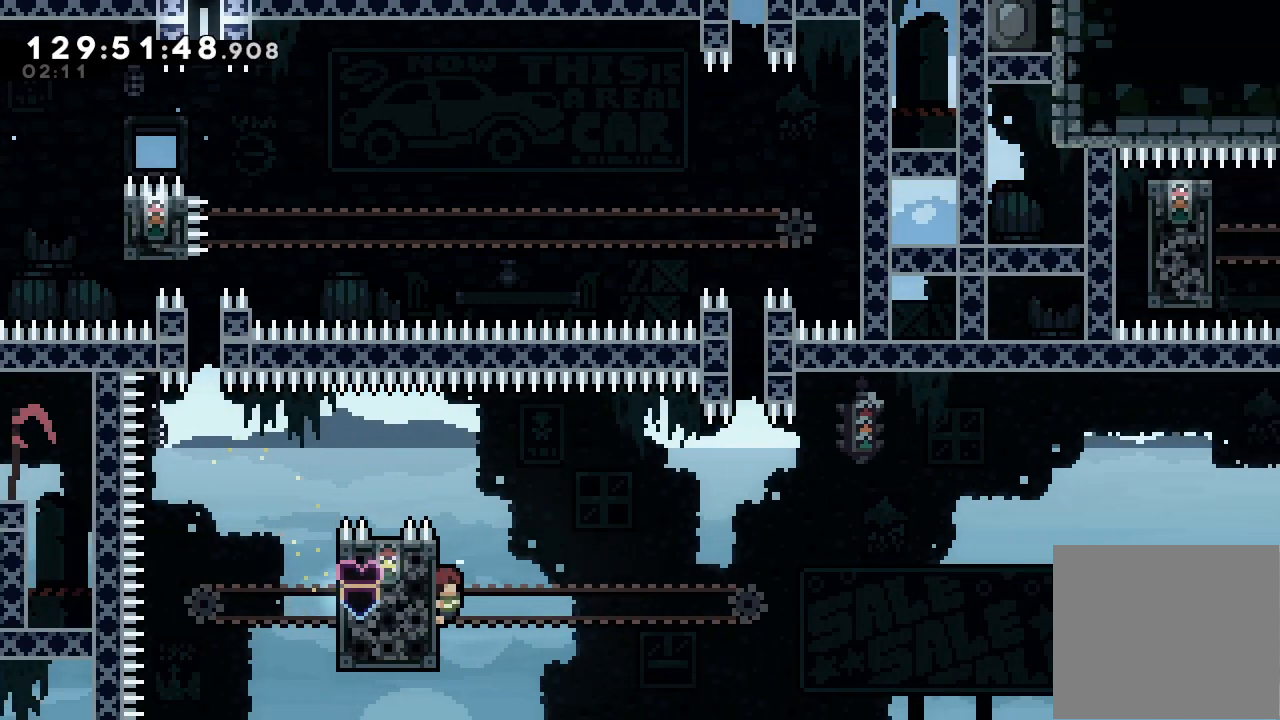
{"keys": ["a", "right"], "events": []}
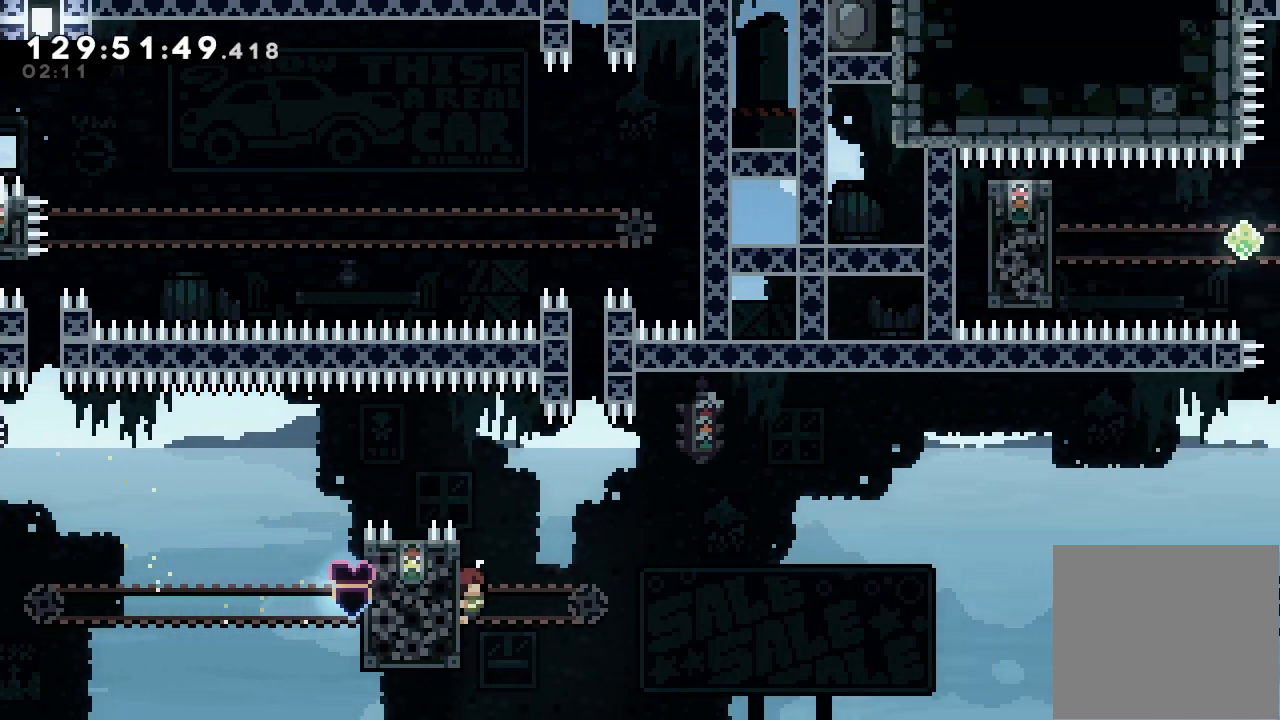
{"keys": ["a", "d", "right"], "events": [[400, "d", "down"]]}
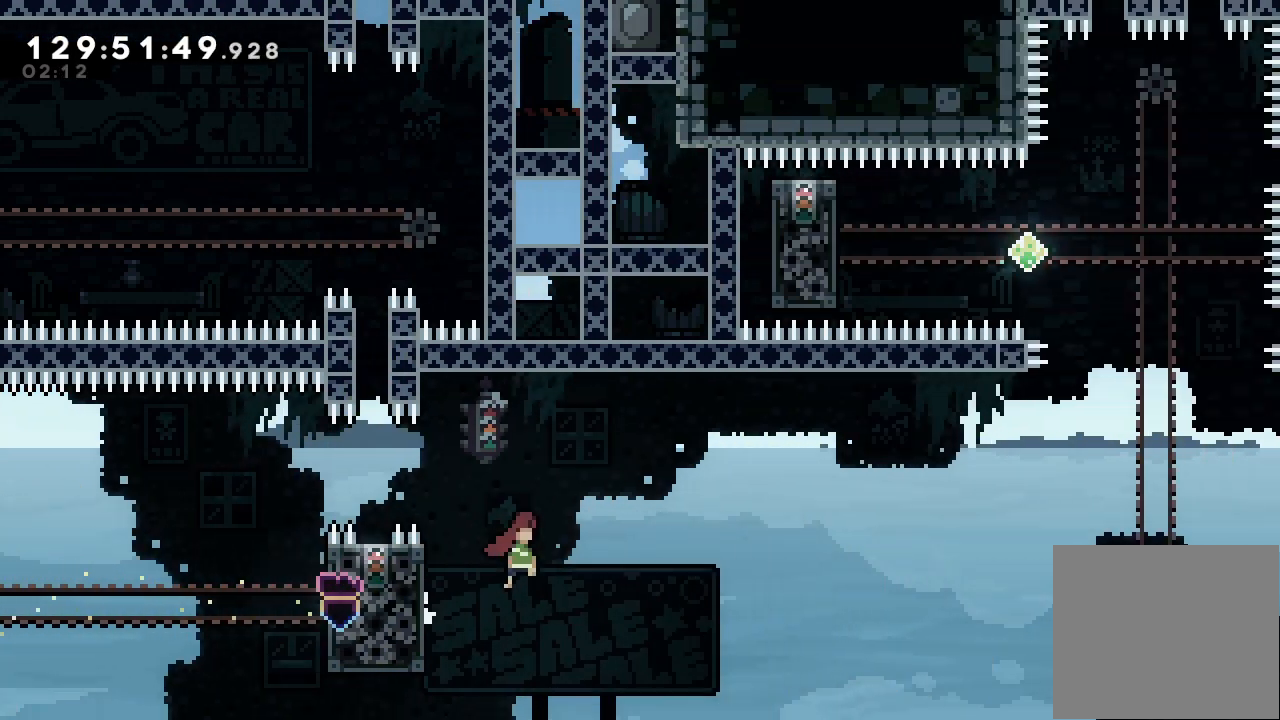
{"keys": ["a", "right"], "events": [[500, "d", "up"]]}
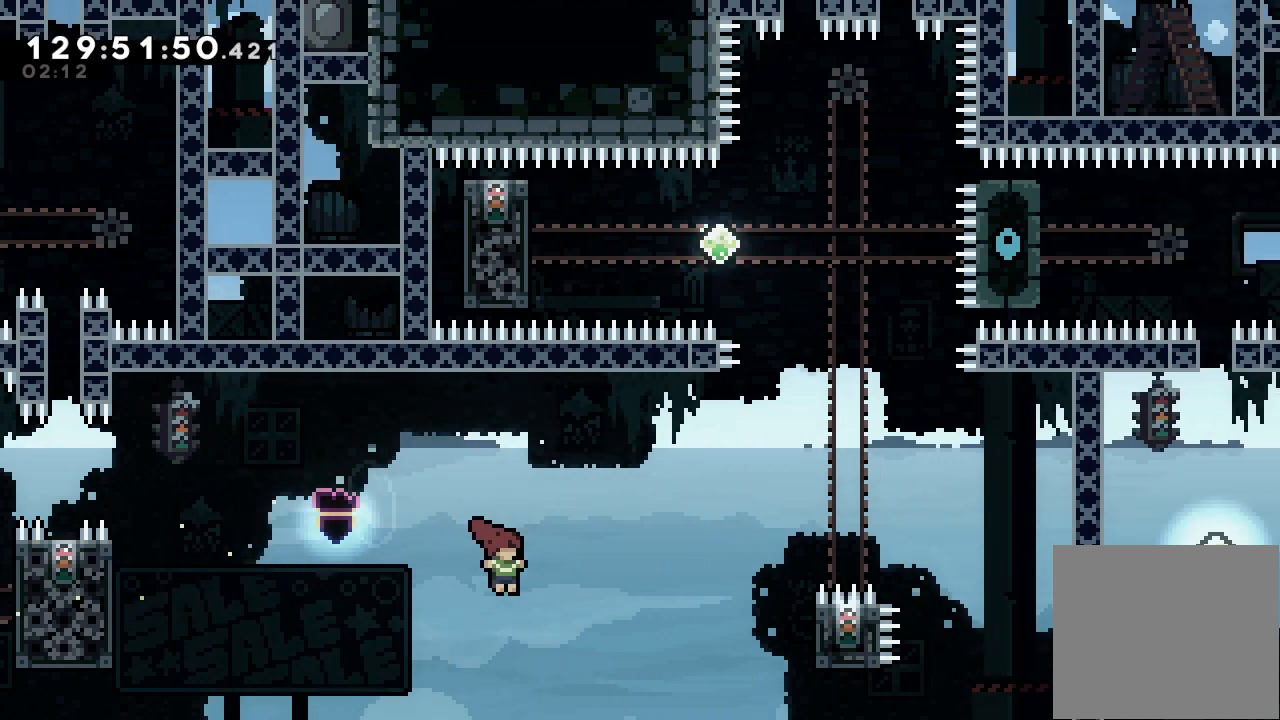
{"keys": ["a", "right"], "events": [[200, "up", "down"], [267, "s", "down"], [400, "s", "up"], [433, "up", "up"]]}
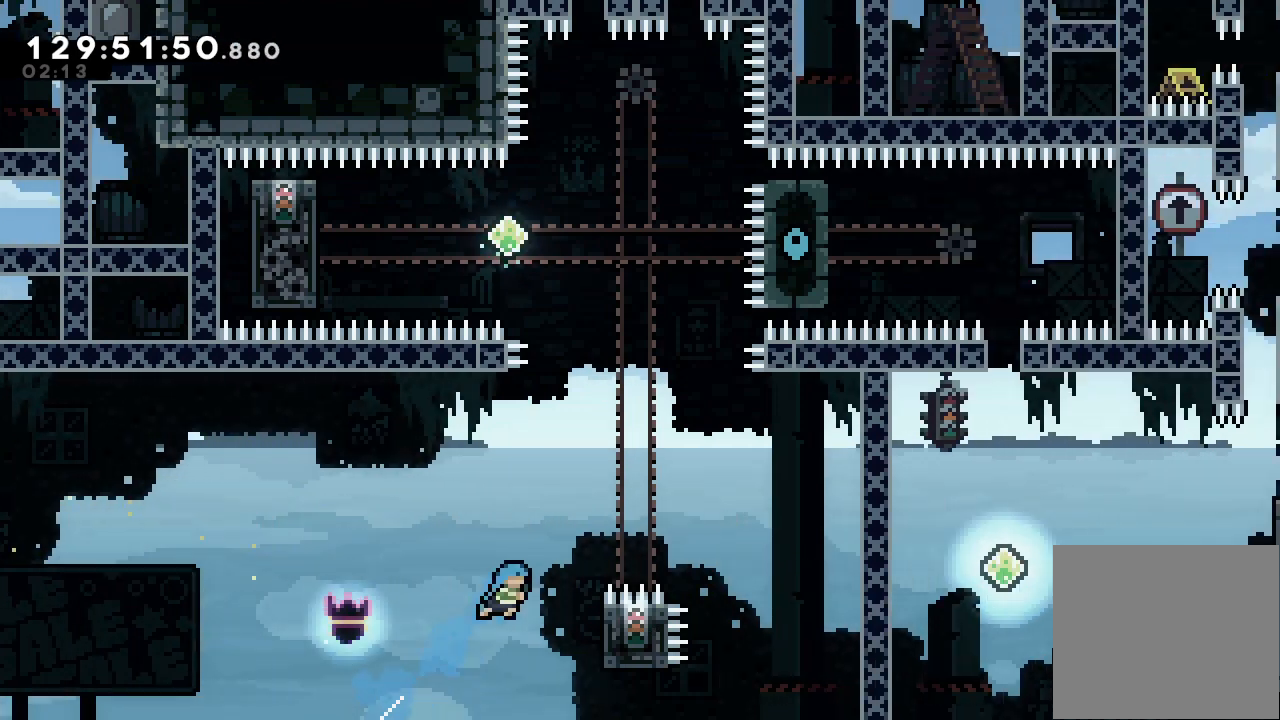
{"keys": ["a", "up"], "events": [[333, "up", "down"], [367, "right", "up"]]}
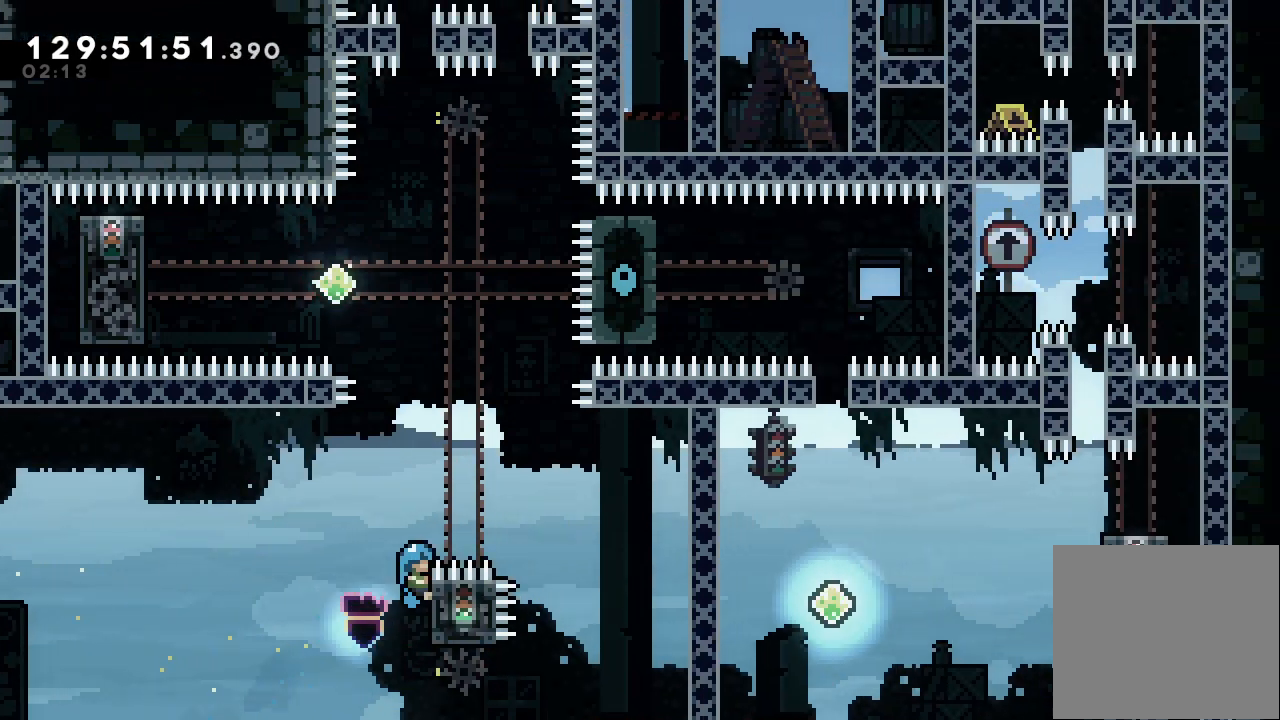
{"keys": ["a", "d", "up"], "events": [[333, "d", "down"]]}
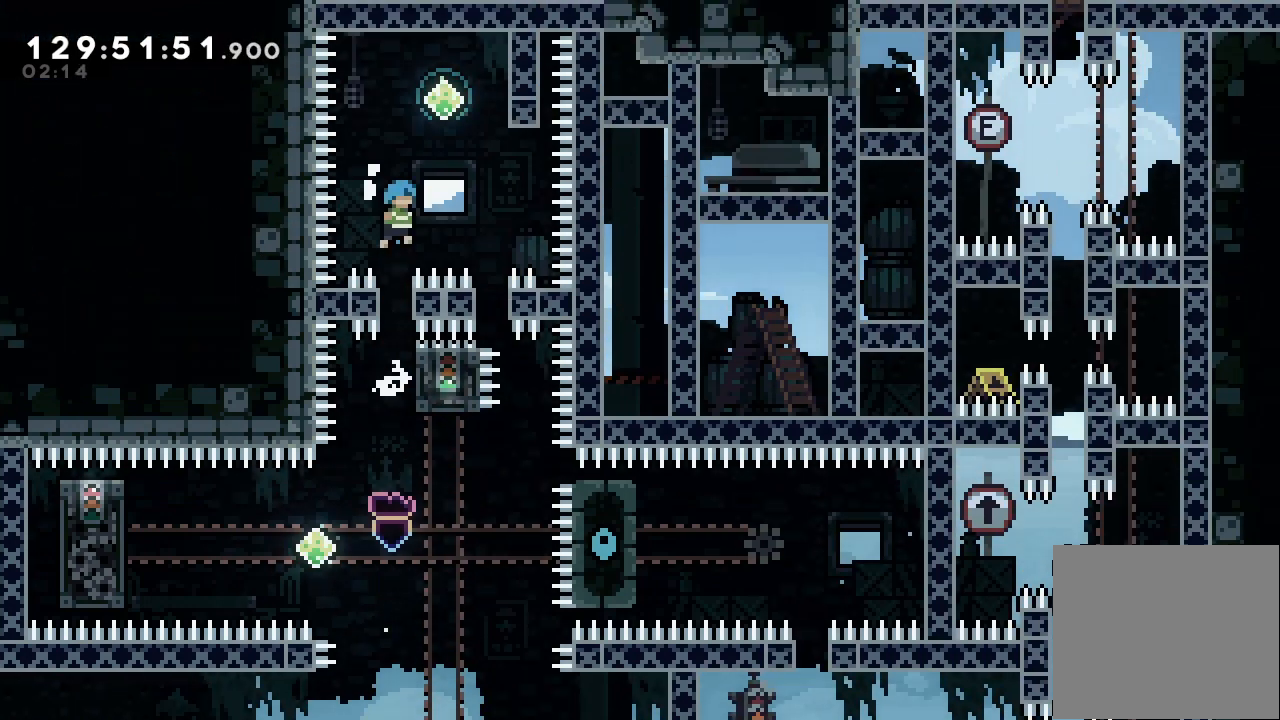
{"keys": ["a"], "events": [[33, "right", "down"], [367, "d", "up"], [500, "right", "up"], [500, "up", "up"]]}